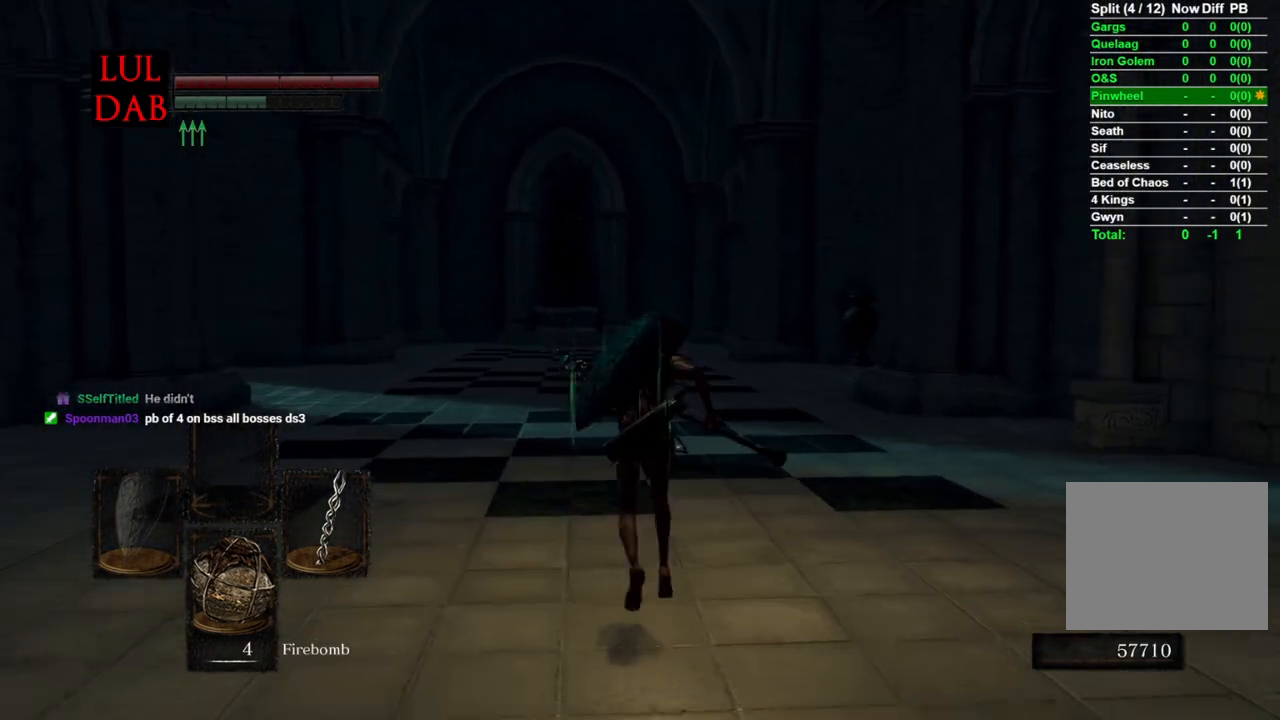
Gameplay with a controller (PlayStation layout); each line is a JSON object with the inputs held at the frame after it. "events" lists button and stick changes between this image and that frame as [ms after this image, input, new state], when the widget could be followed in between.
{"buttons": ["CIRCLE"], "left_stick": "up", "right_stick": "center", "events": []}
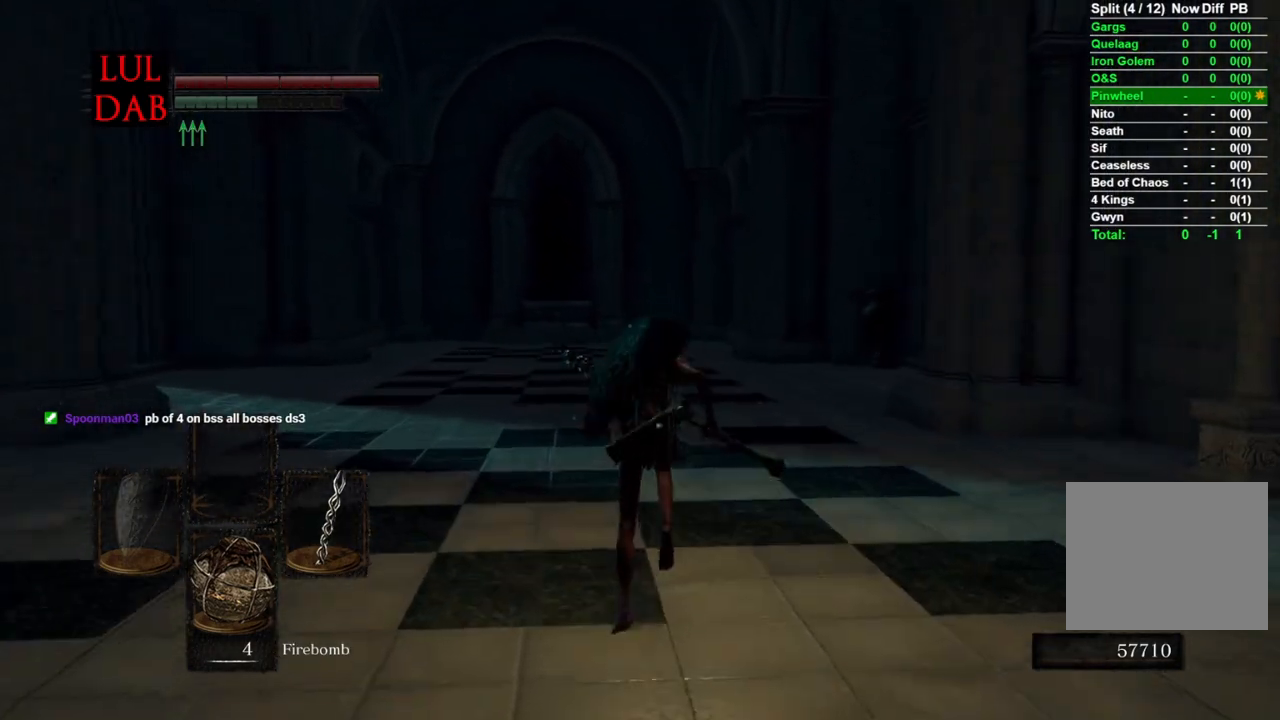
{"buttons": ["CIRCLE"], "left_stick": "up", "right_stick": "center", "events": []}
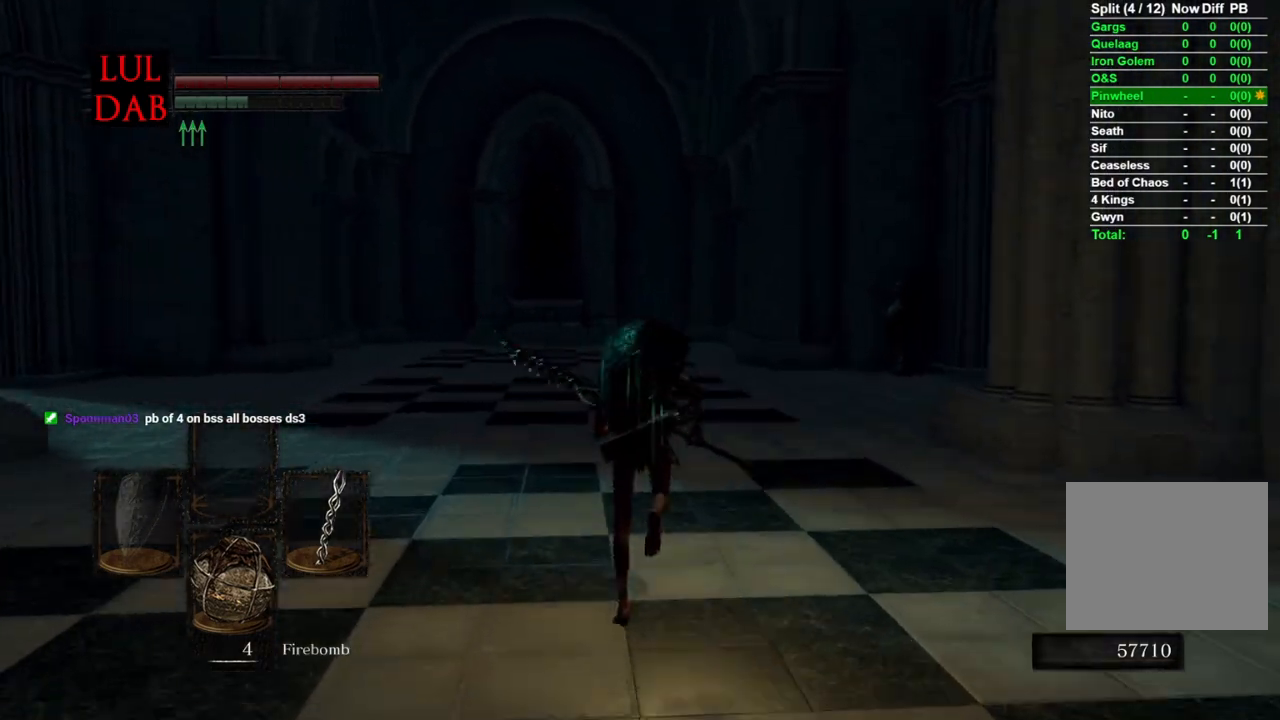
{"buttons": ["CIRCLE"], "left_stick": "up", "right_stick": "center", "events": []}
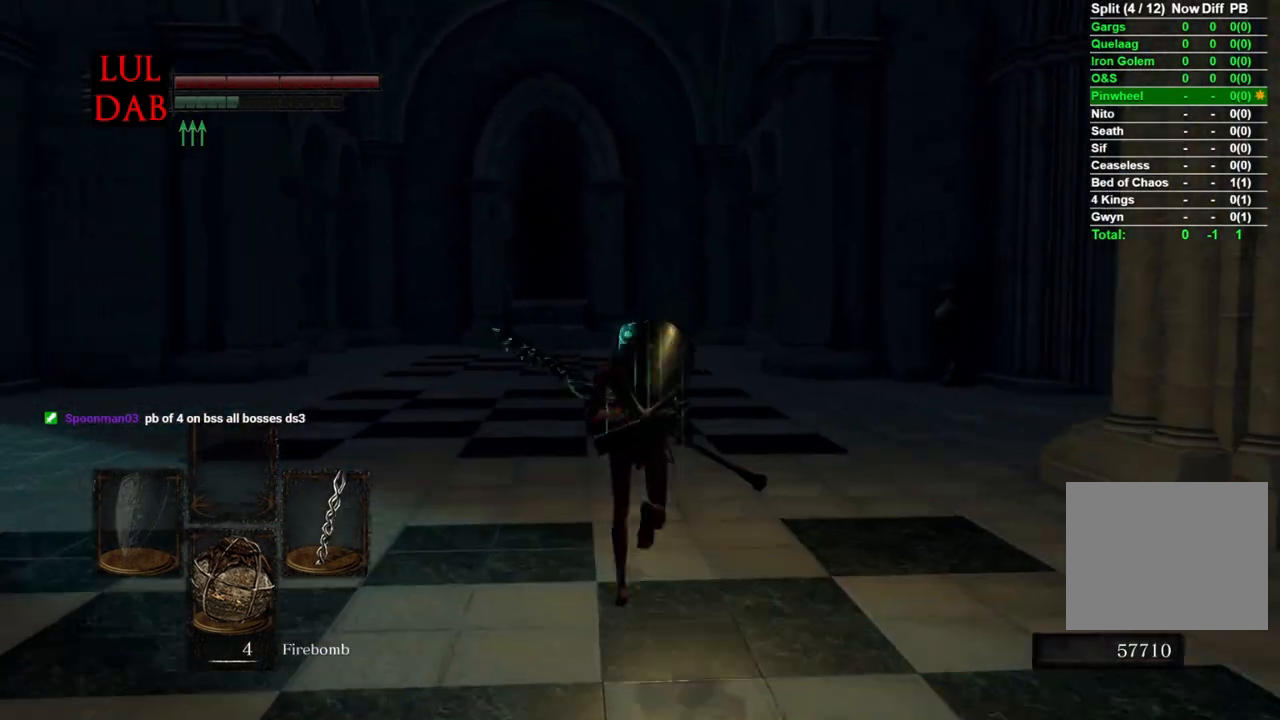
{"buttons": ["CIRCLE"], "left_stick": "up", "right_stick": "center", "events": []}
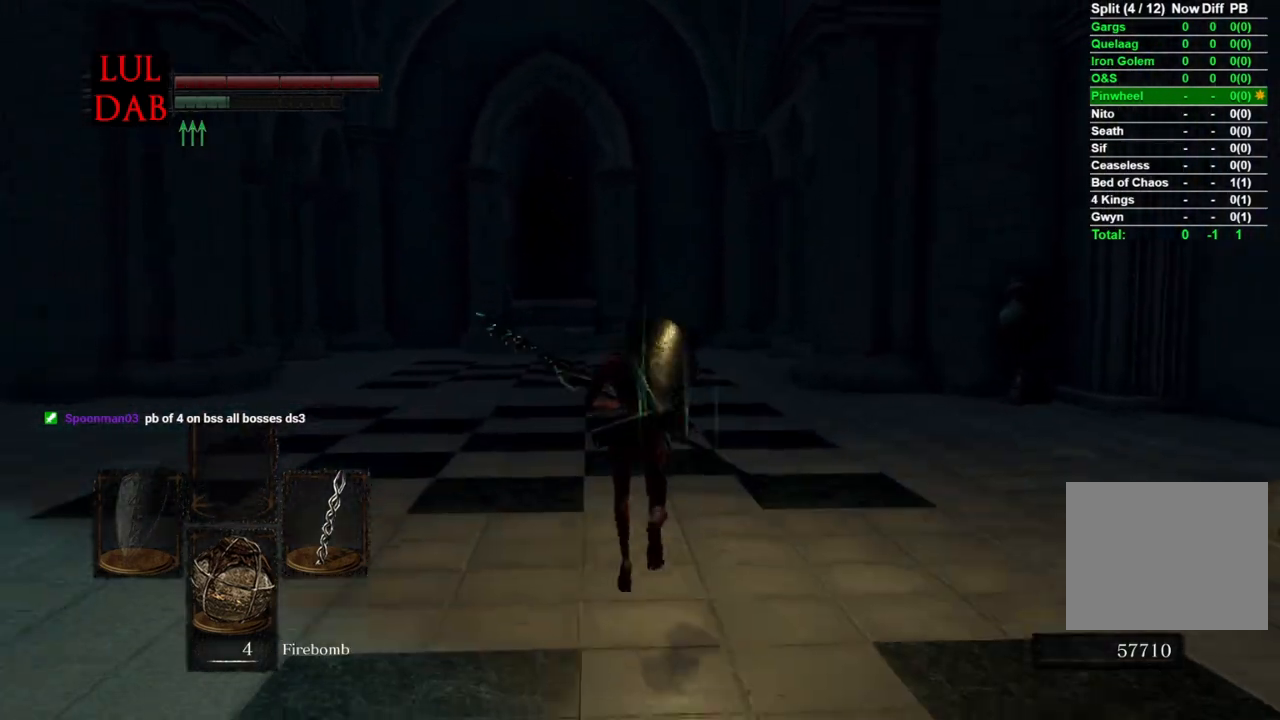
{"buttons": ["CIRCLE"], "left_stick": "up", "right_stick": "center", "events": []}
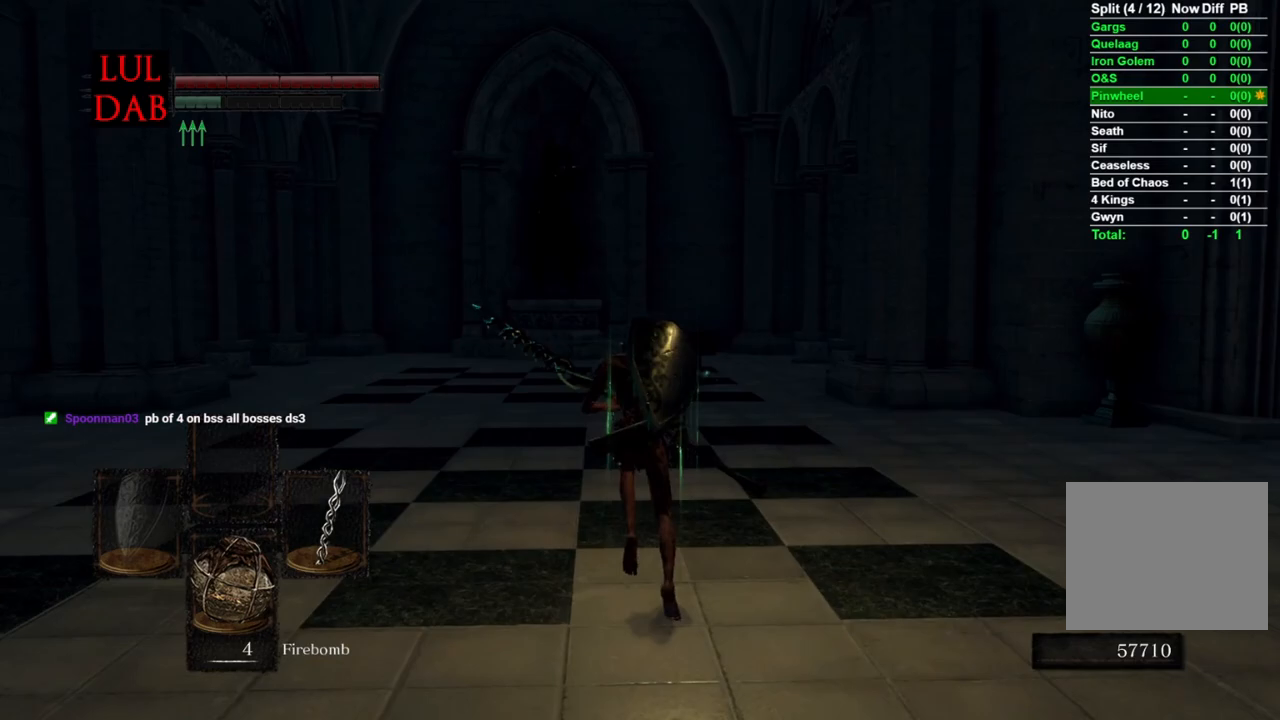
{"buttons": [], "left_stick": "up", "right_stick": "center", "events": [[383, "CIRCLE", "up"]]}
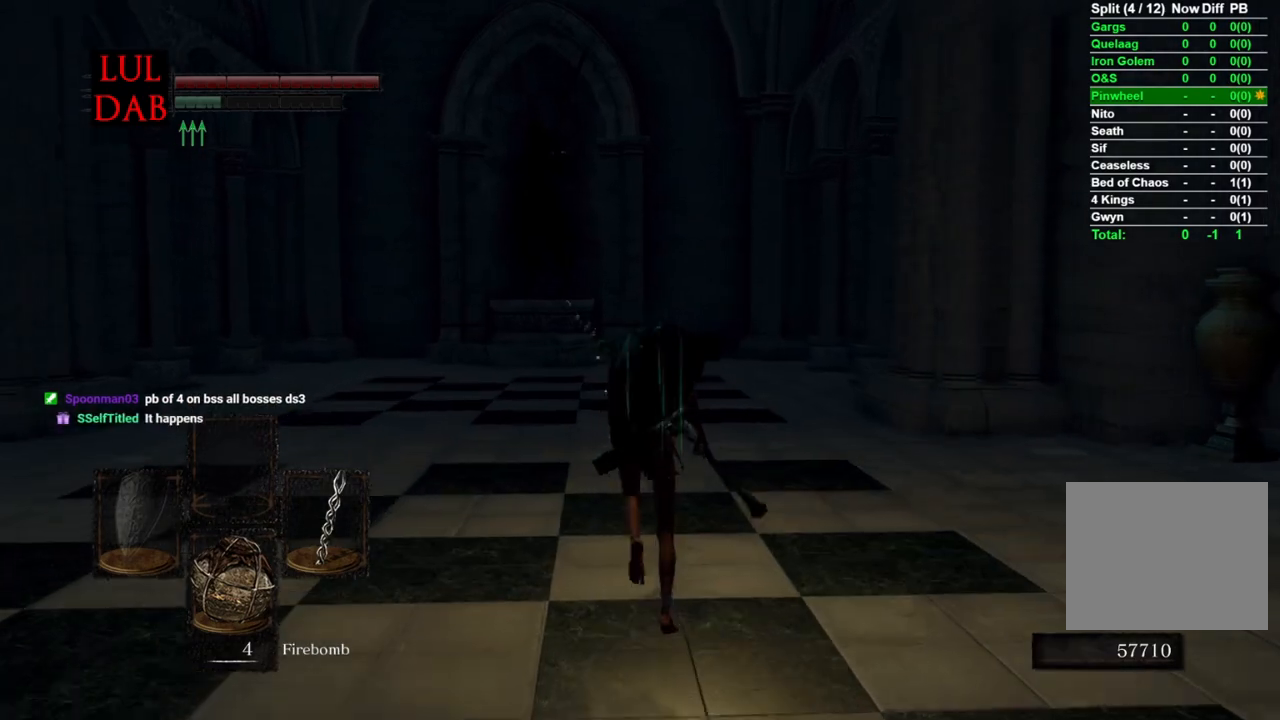
{"buttons": ["CIRCLE"], "left_stick": "up", "right_stick": "center", "events": [[250, "CIRCLE", "down"]]}
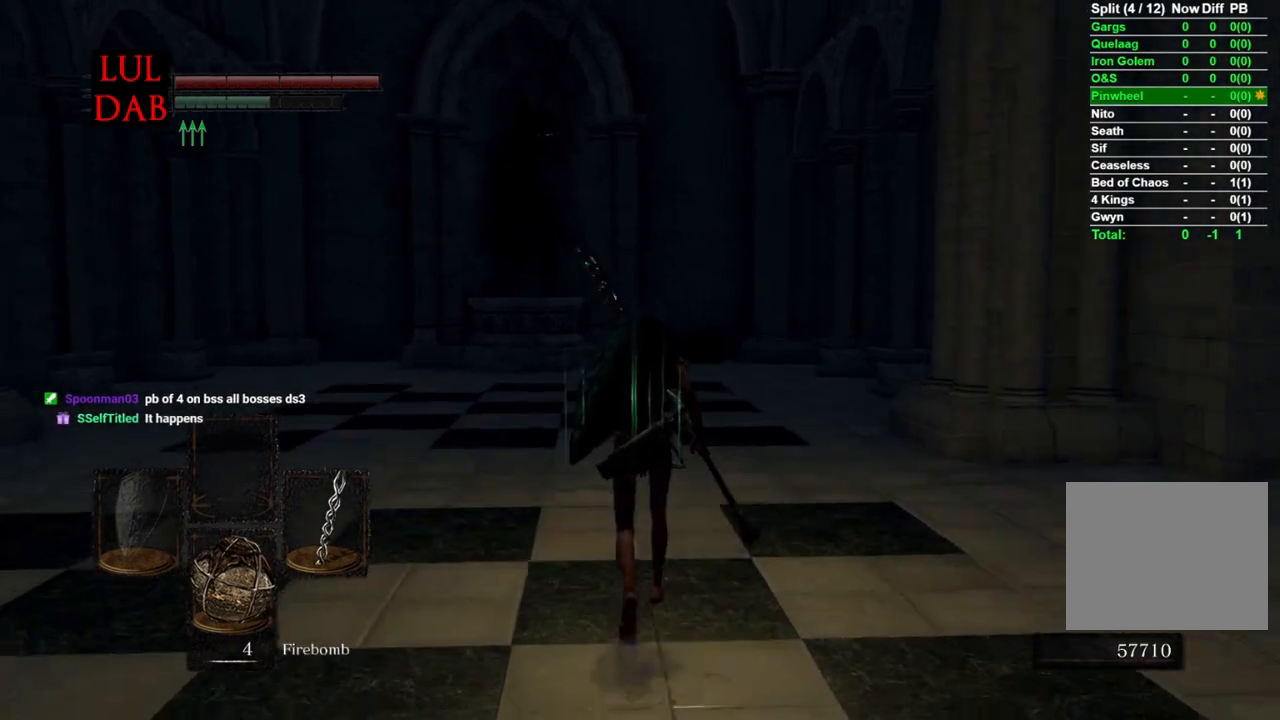
{"buttons": ["CIRCLE"], "left_stick": "up", "right_stick": "center", "events": []}
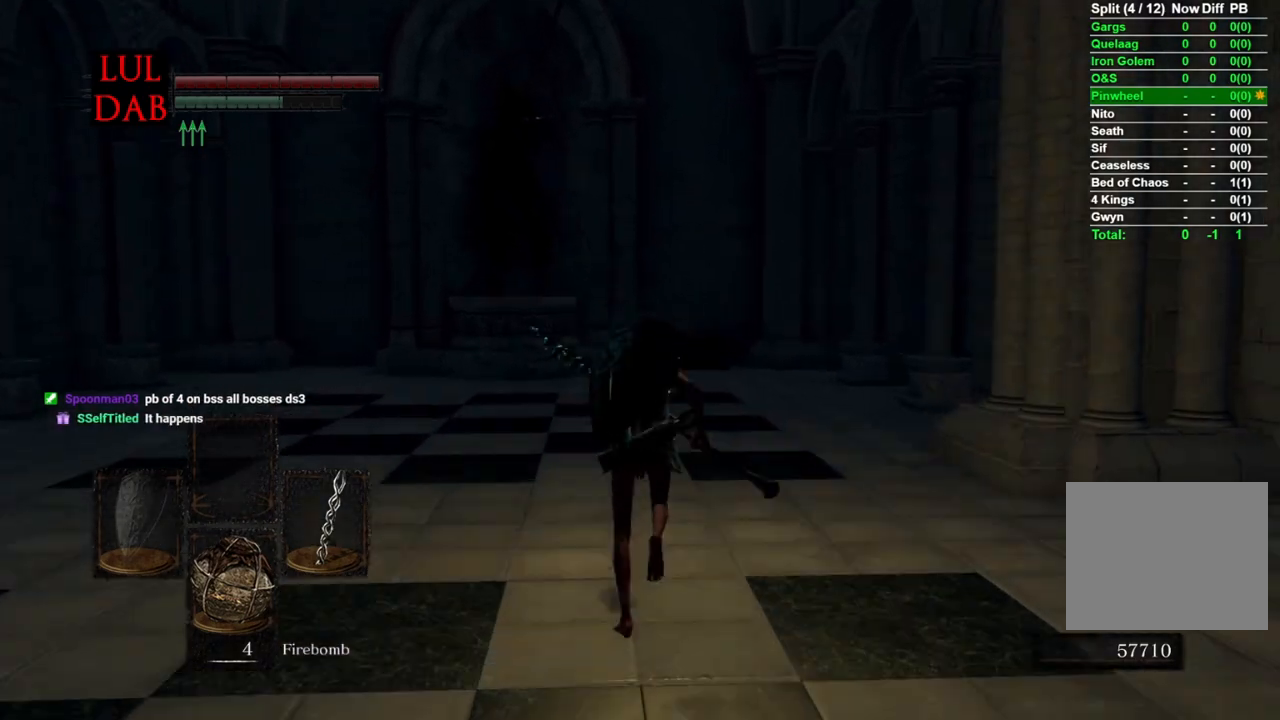
{"buttons": ["CIRCLE"], "left_stick": "up", "right_stick": "center", "events": []}
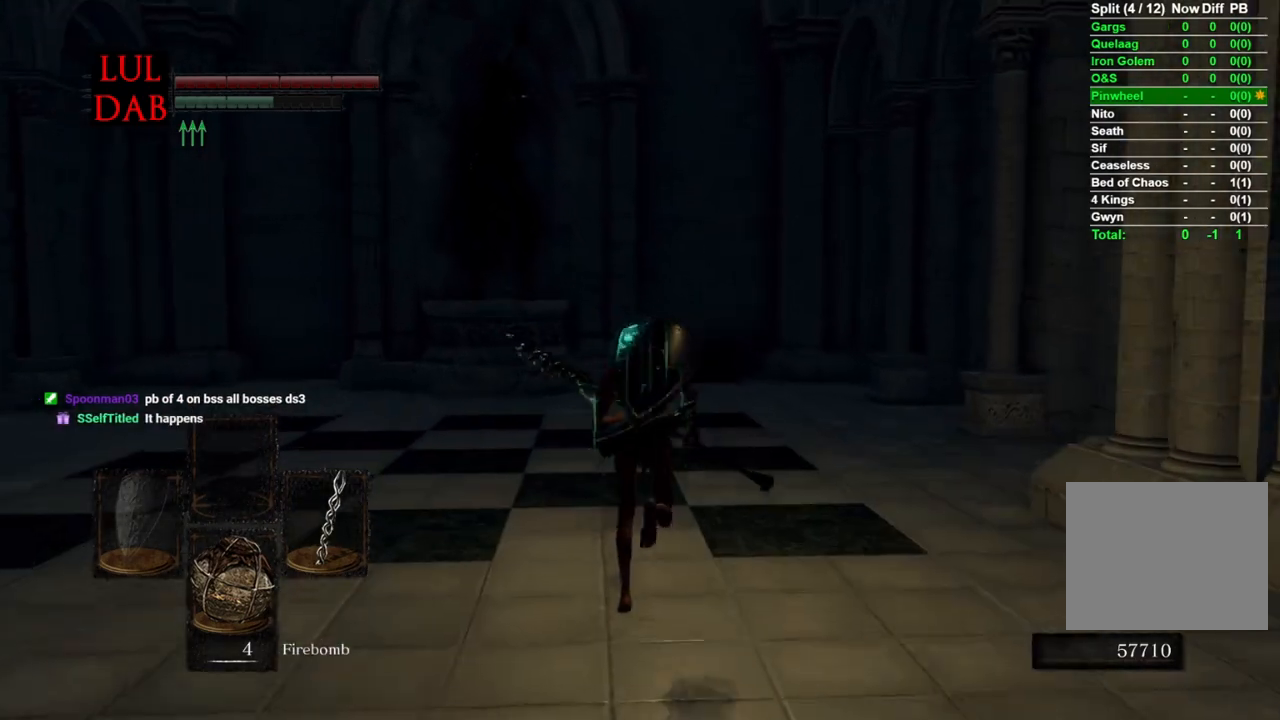
{"buttons": ["CIRCLE"], "left_stick": "up", "right_stick": "center", "events": []}
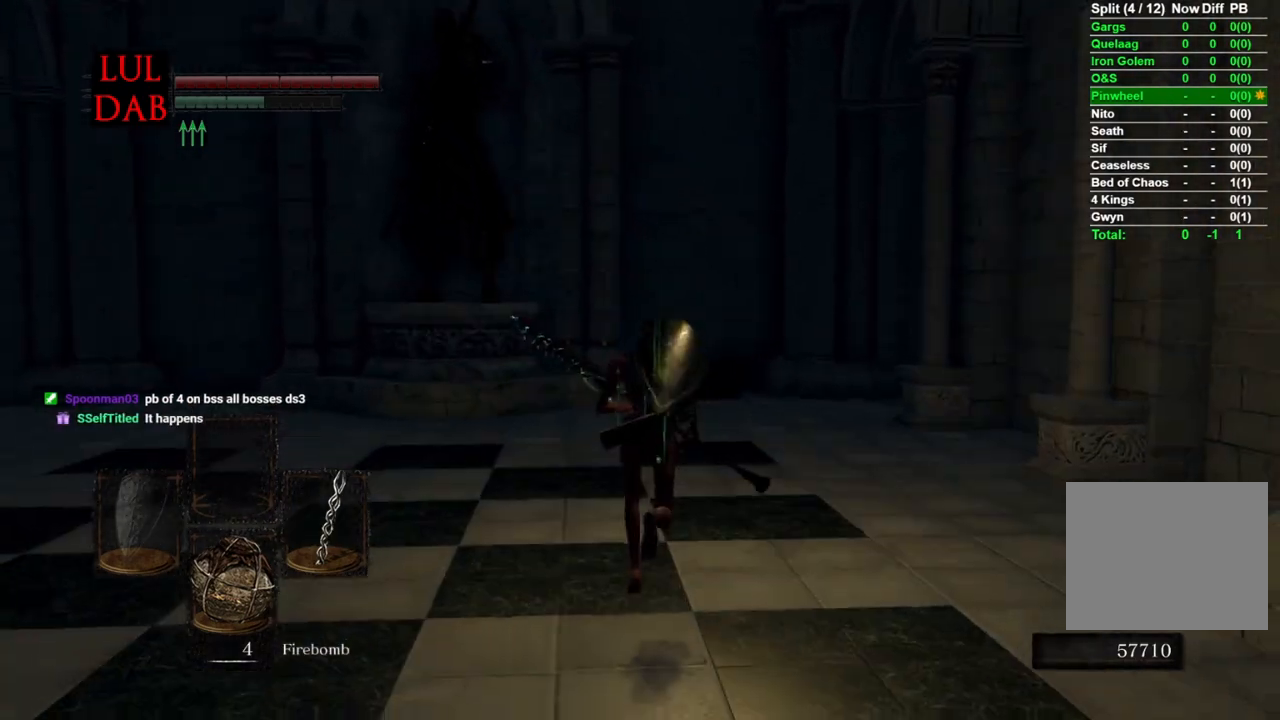
{"buttons": ["CIRCLE"], "left_stick": "up", "right_stick": "center", "events": []}
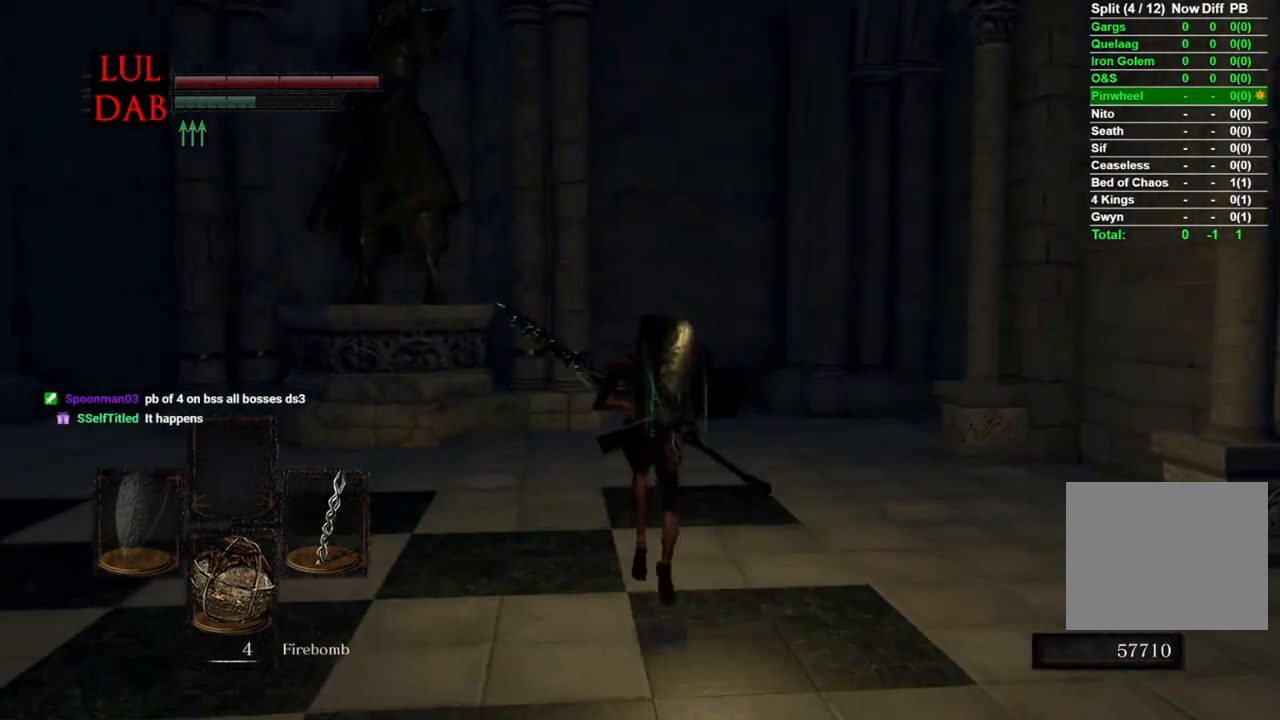
{"buttons": ["CIRCLE"], "left_stick": "up", "right_stick": "center", "events": []}
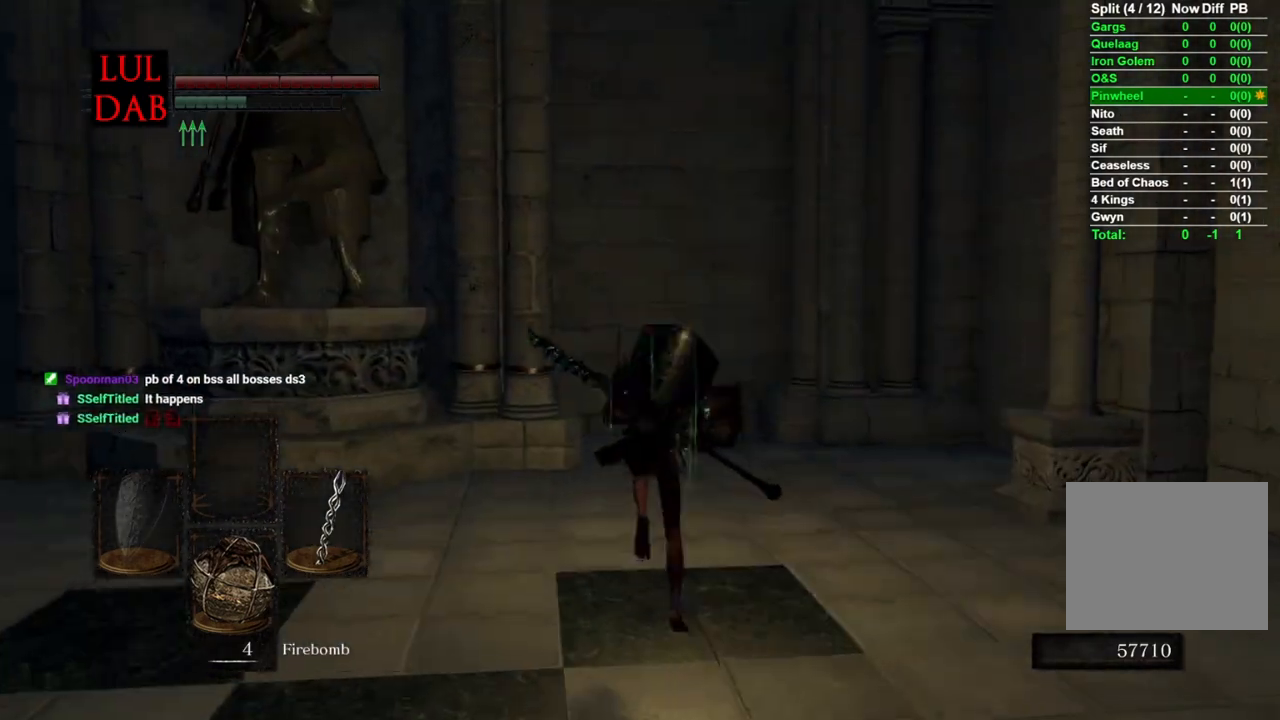
{"buttons": ["CIRCLE"], "left_stick": "up", "right_stick": "center", "events": []}
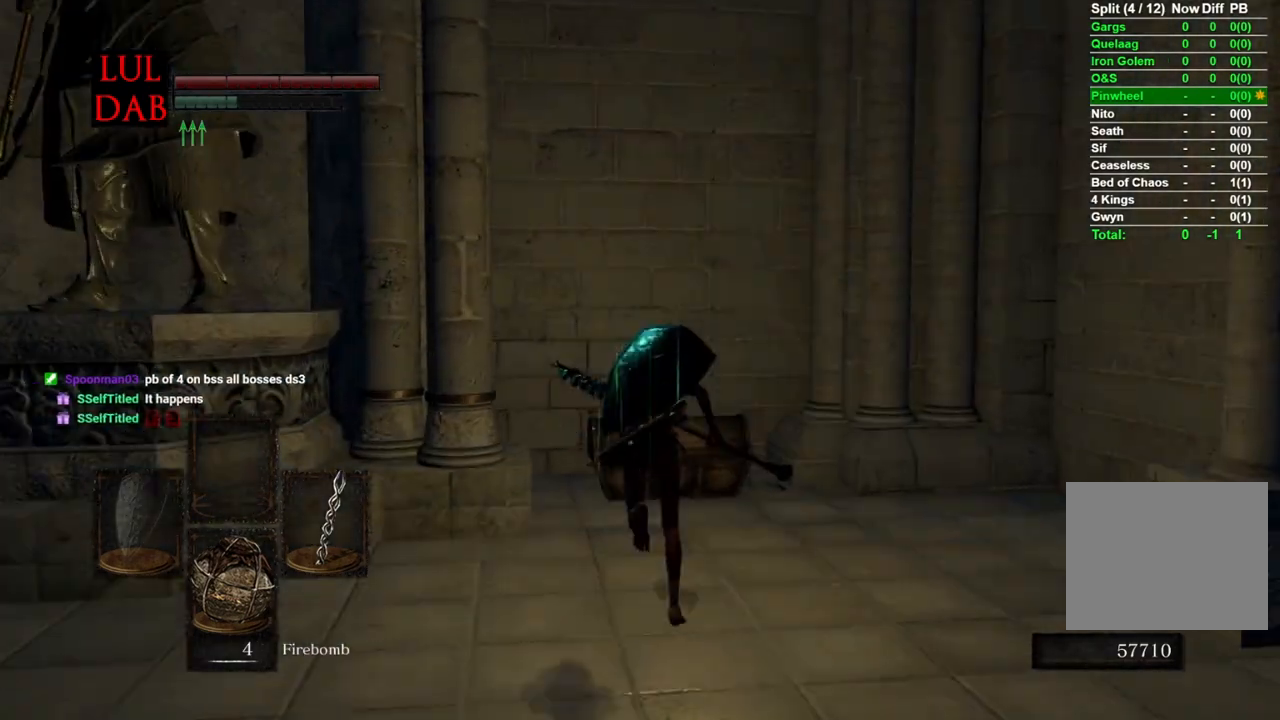
{"buttons": ["CROSS"], "left_stick": "up", "right_stick": "center", "events": [[217, "CIRCLE", "up"], [317, "CROSS", "down"], [400, "CROSS", "up"], [483, "CROSS", "down"]]}
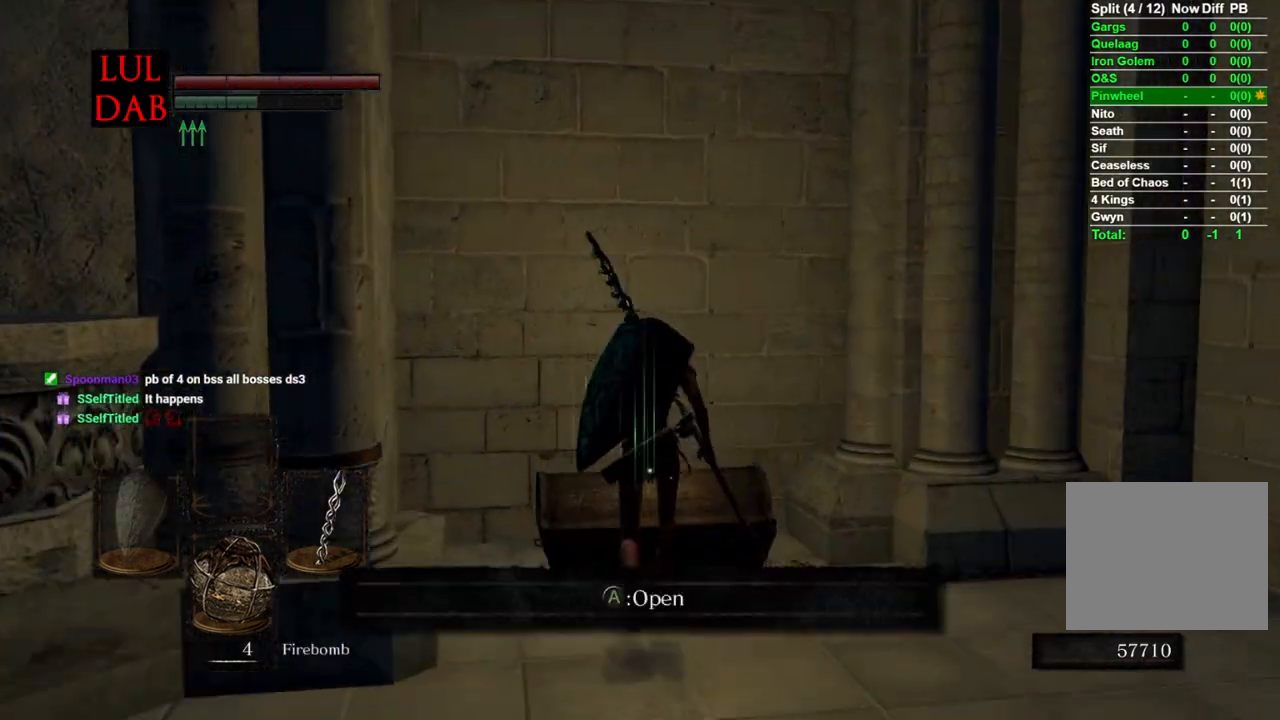
{"buttons": [], "left_stick": "center", "right_stick": "left", "events": [[33, "CROSS", "up"], [83, "left_stick", "center"], [117, "CROSS", "down"], [217, "CROSS", "up"], [350, "right_stick", "left"]]}
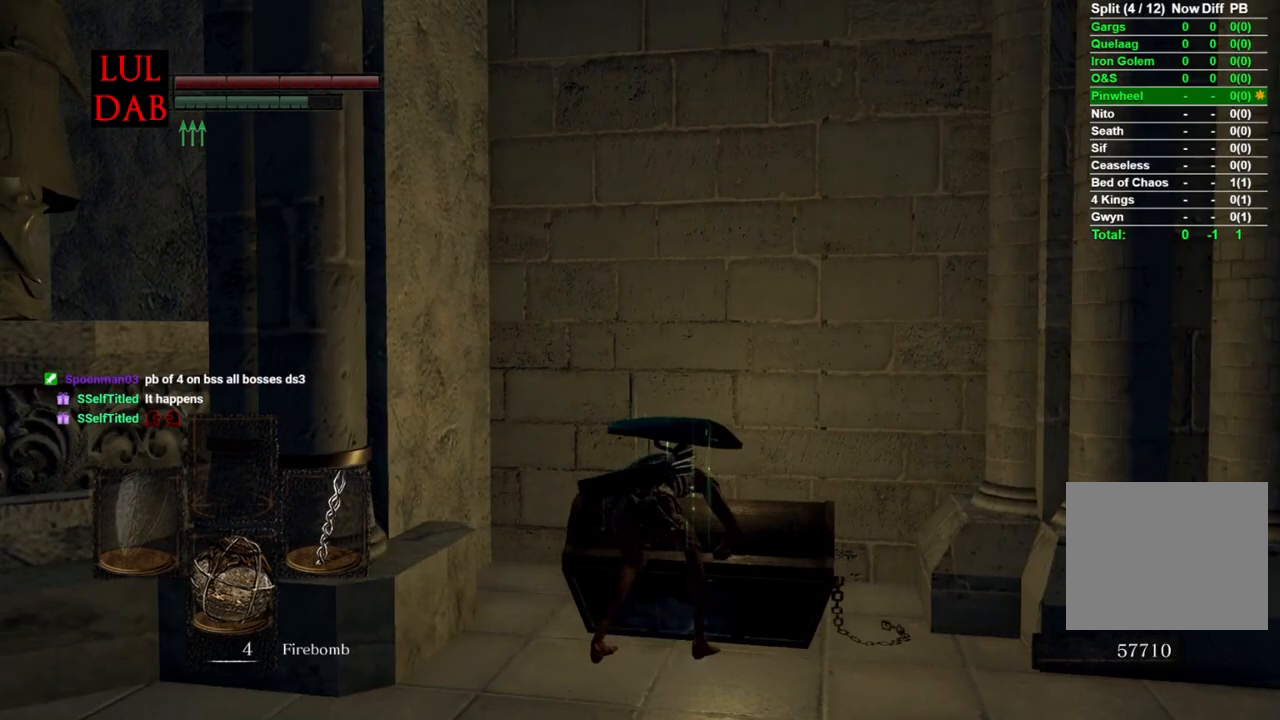
{"buttons": [], "left_stick": "center", "right_stick": "left", "events": []}